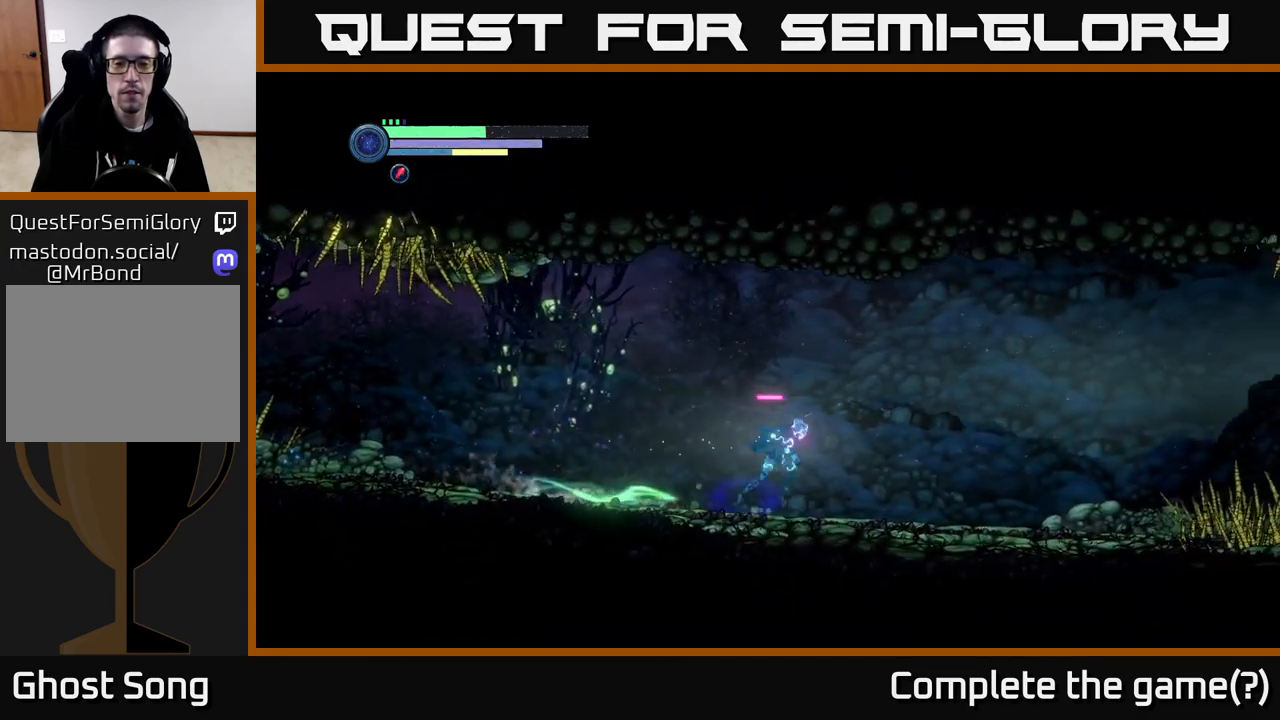
Gameplay with a controller (Xbox layout); each line is a JSON object with the inputs held at the frame after it. "events" lists button and stick changes between this image and that frame as [ms after this image, input, new state], when the widget could be followed in between.
{"buttons": ["R2"], "left_stick": "right", "right_stick": "center", "events": [[17, "R1", "up"], [17, "R2", "up"], [117, "R2", "down"]]}
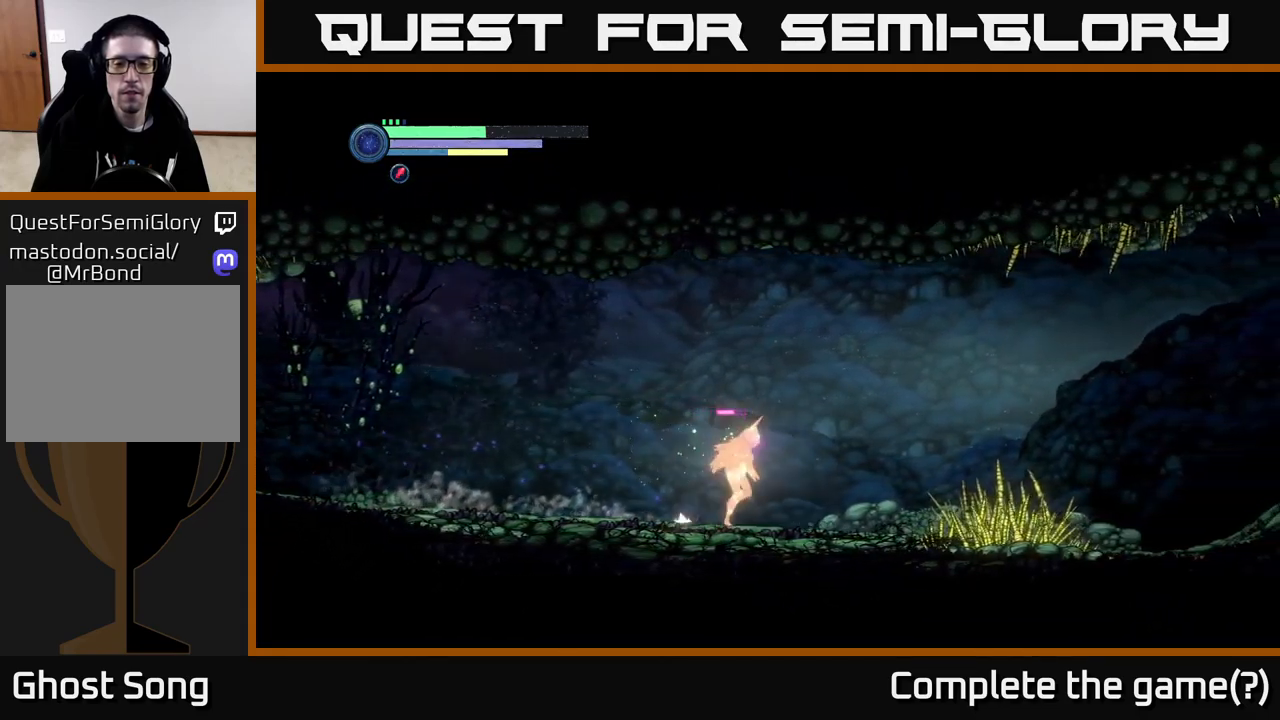
{"buttons": ["A", "R2"], "left_stick": "right", "right_stick": "center", "events": [[267, "A", "down"]]}
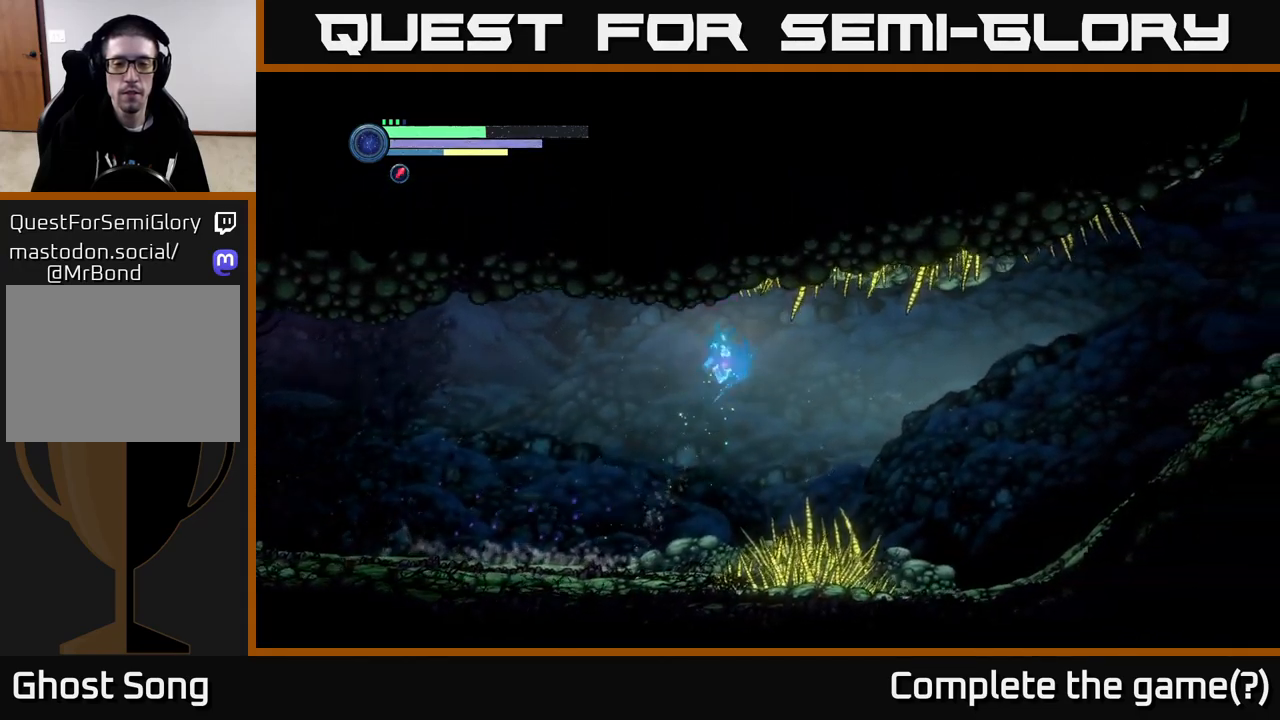
{"buttons": ["R2"], "left_stick": "right", "right_stick": "center", "events": [[350, "A", "up"]]}
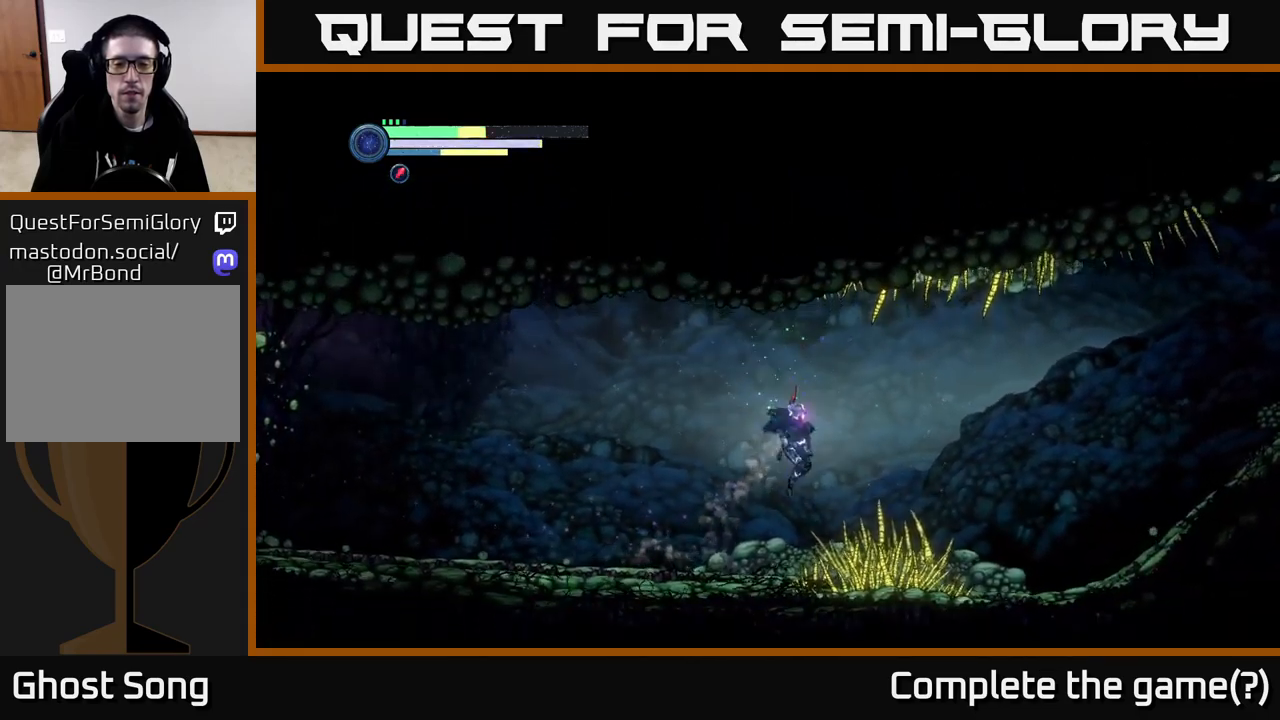
{"buttons": ["R1", "R2"], "left_stick": "right", "right_stick": "center", "events": [[217, "A", "down"], [417, "A", "up"], [500, "R1", "down"]]}
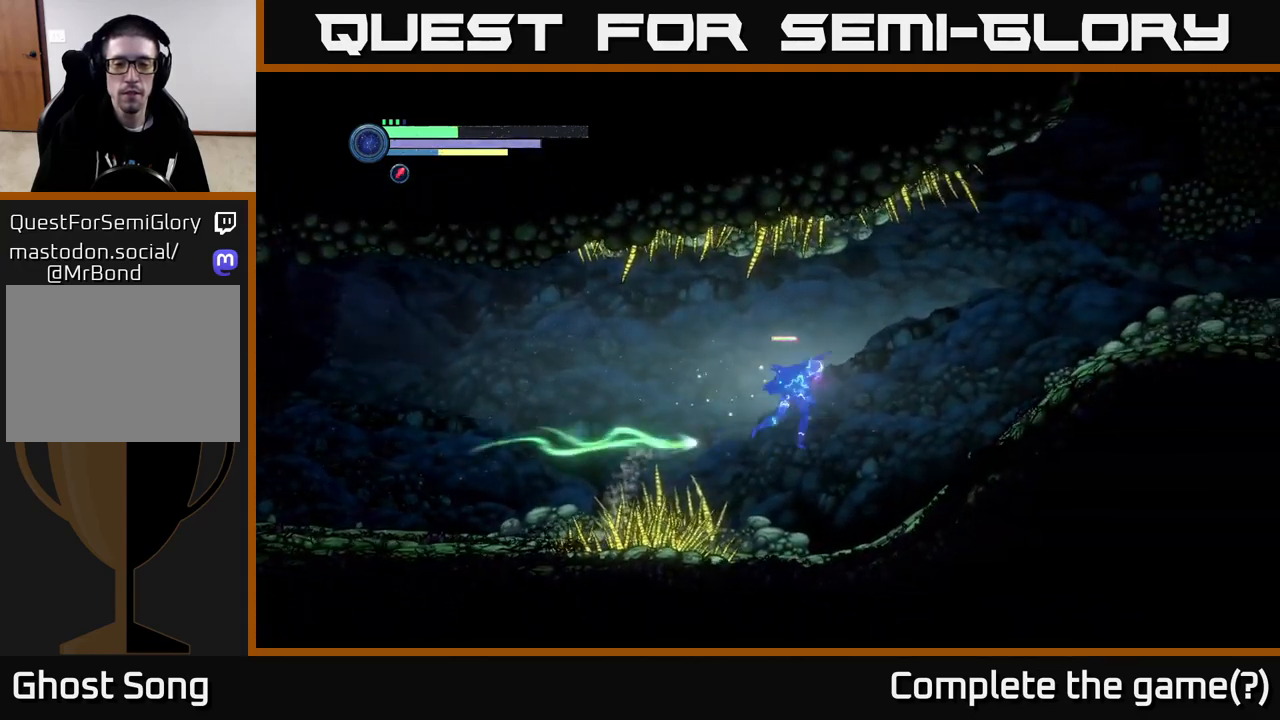
{"buttons": ["R2"], "left_stick": "right", "right_stick": "center", "events": [[83, "R1", "up"]]}
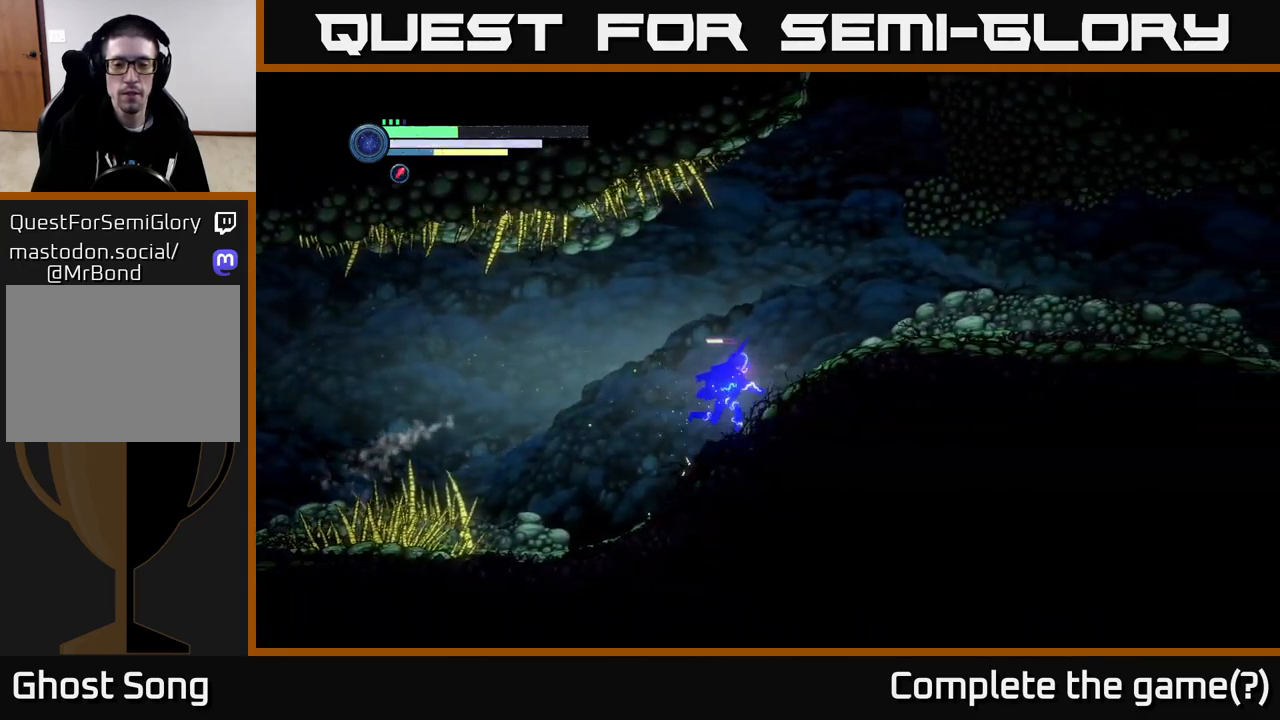
{"buttons": ["R2"], "left_stick": "right", "right_stick": "center", "events": []}
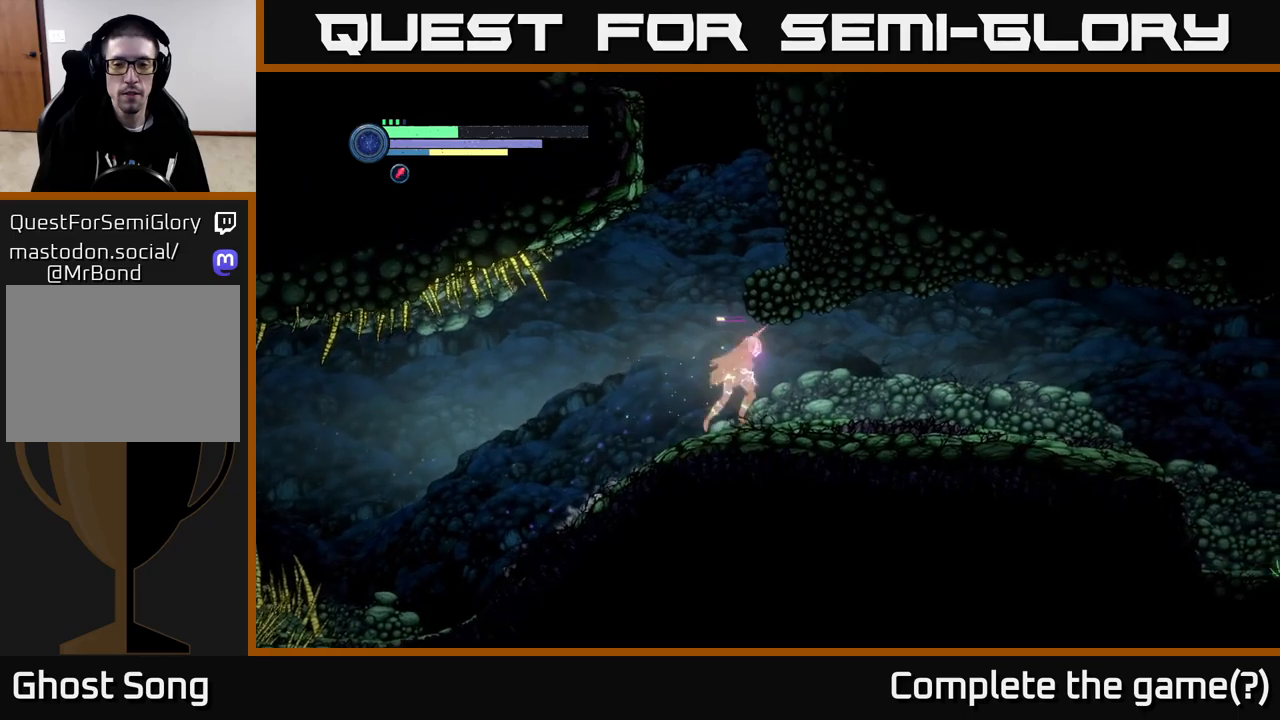
{"buttons": ["R2"], "left_stick": "right", "right_stick": "center", "events": []}
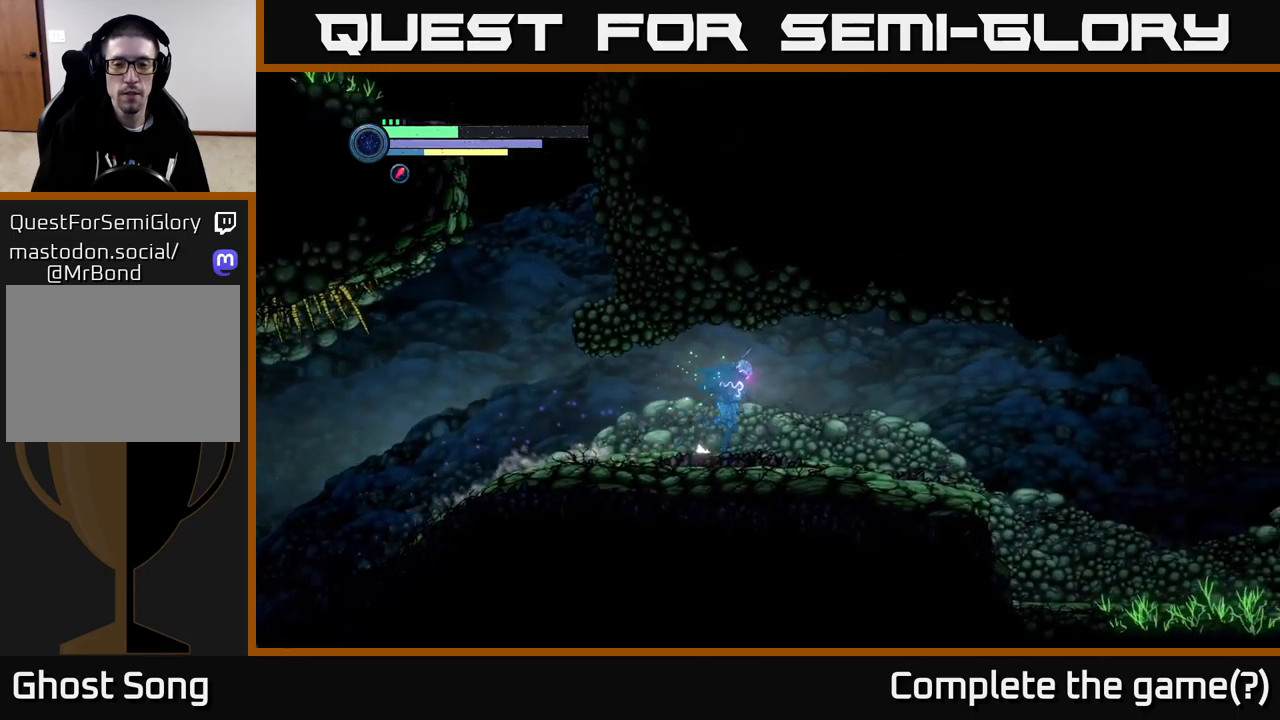
{"buttons": [], "left_stick": "right", "right_stick": "center", "events": [[500, "R2", "up"]]}
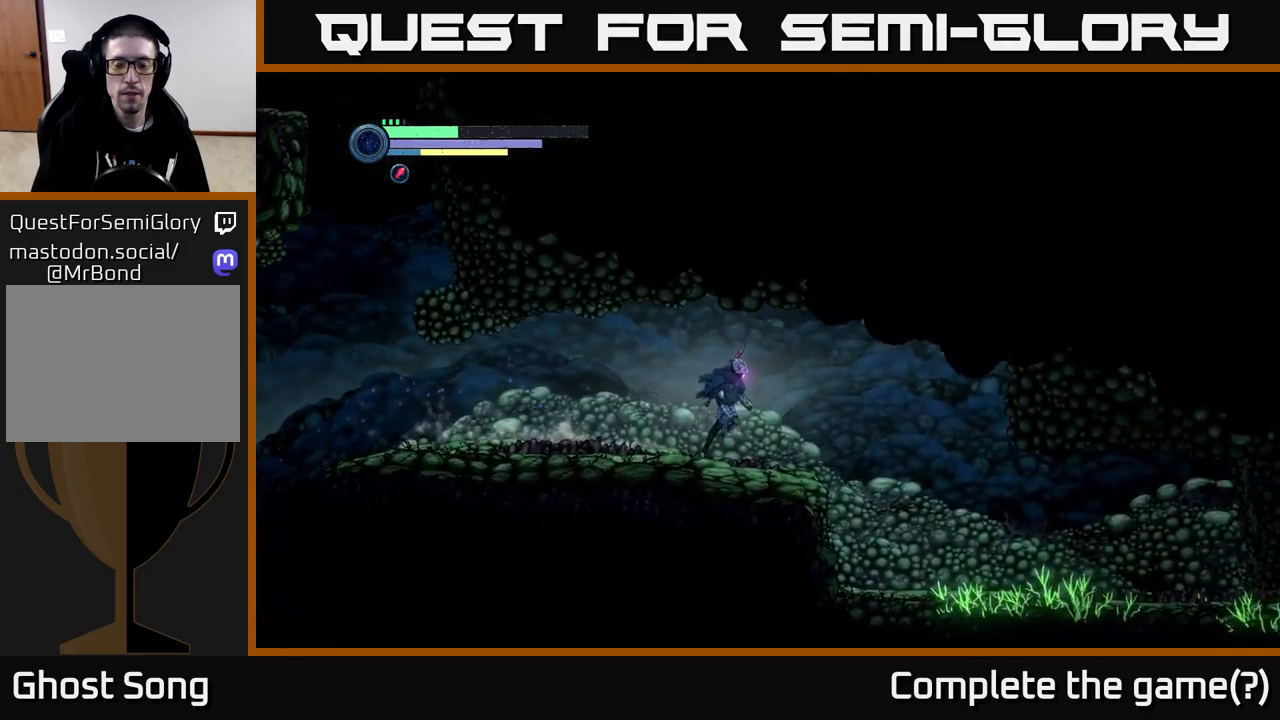
{"buttons": [], "left_stick": "right", "right_stick": "center", "events": []}
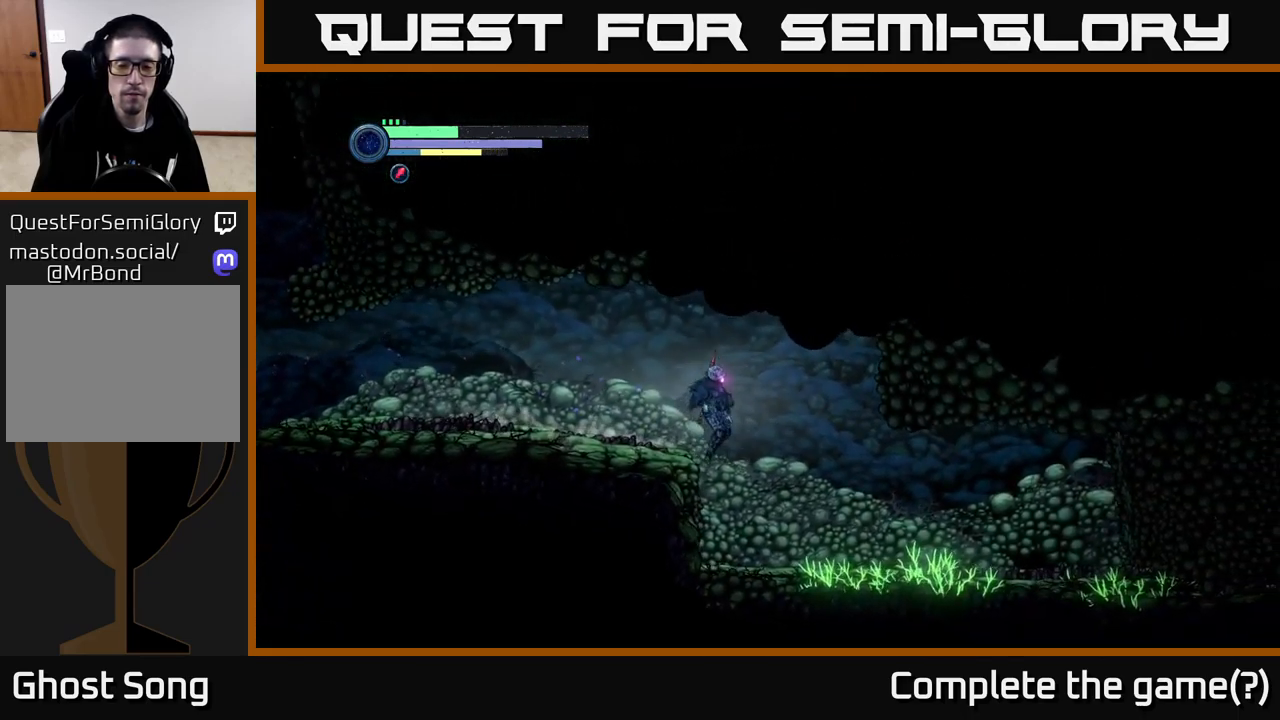
{"buttons": [], "left_stick": "right", "right_stick": "center", "events": []}
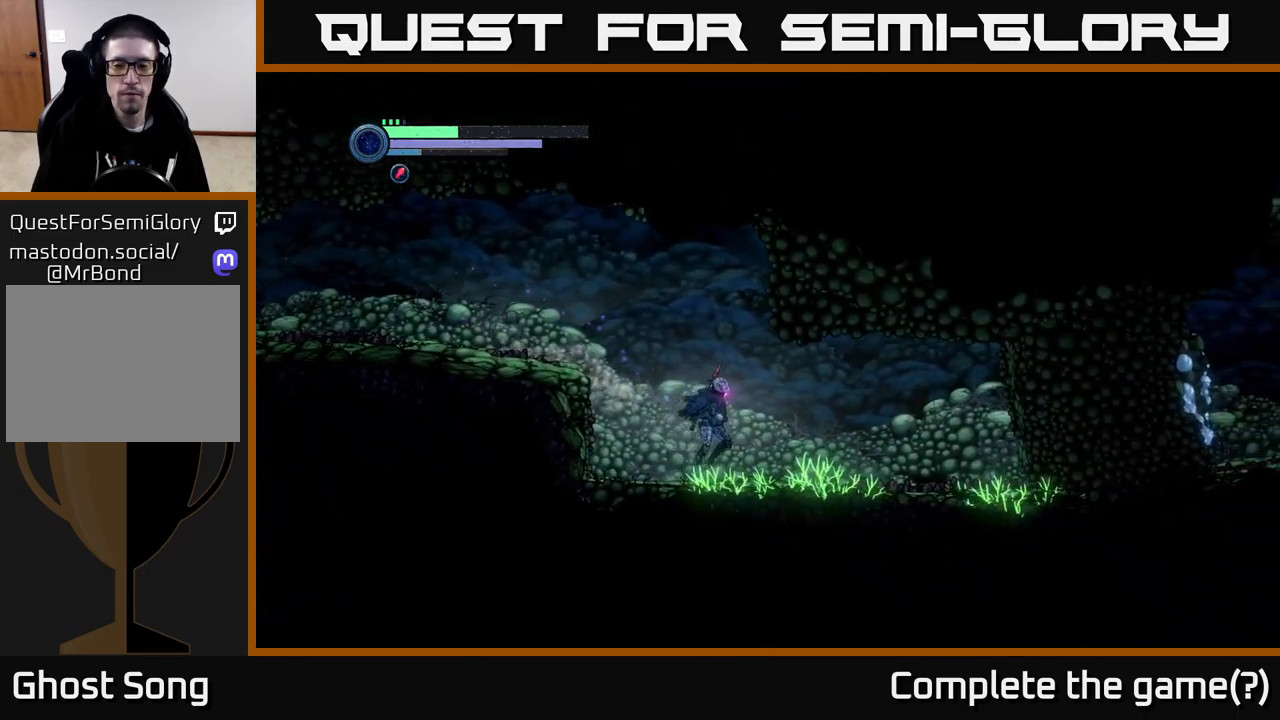
{"buttons": [], "left_stick": "right", "right_stick": "center", "events": [[284, "X", "down"], [484, "X", "up"]]}
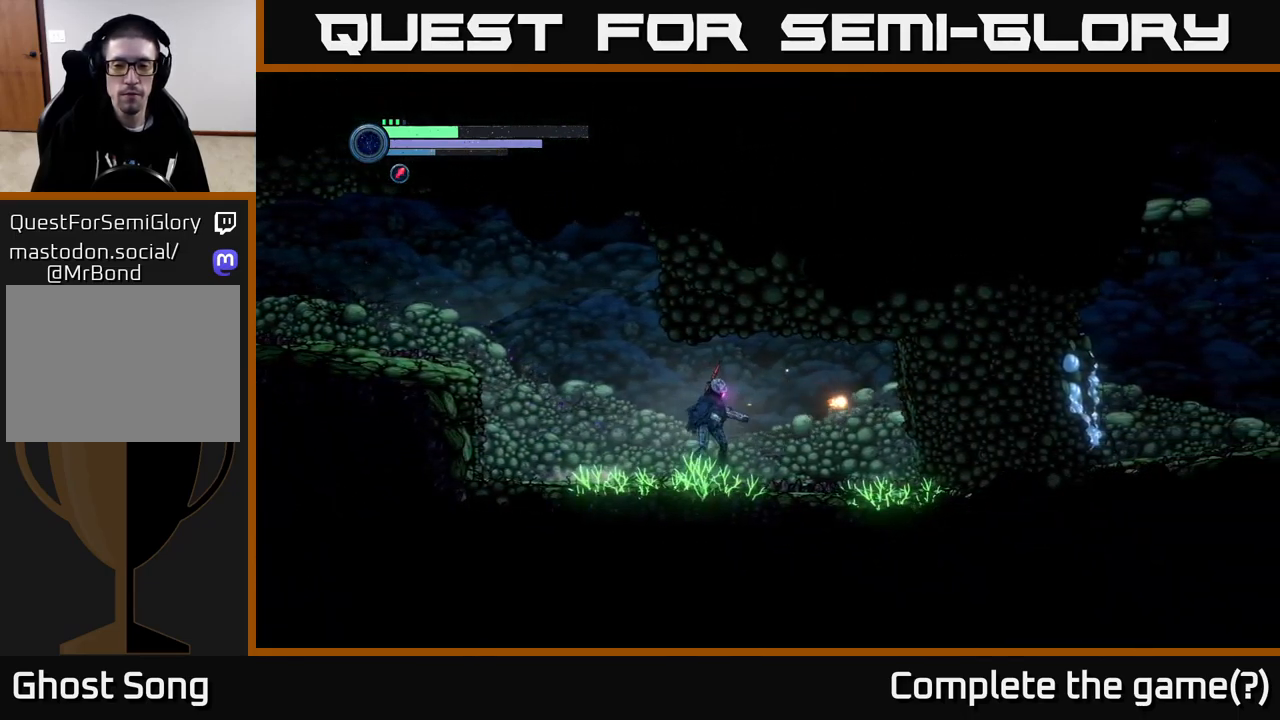
{"buttons": [], "left_stick": "center", "right_stick": "center", "events": [[50, "left_stick", "center"], [167, "SELECT", "down"], [367, "SELECT", "up"]]}
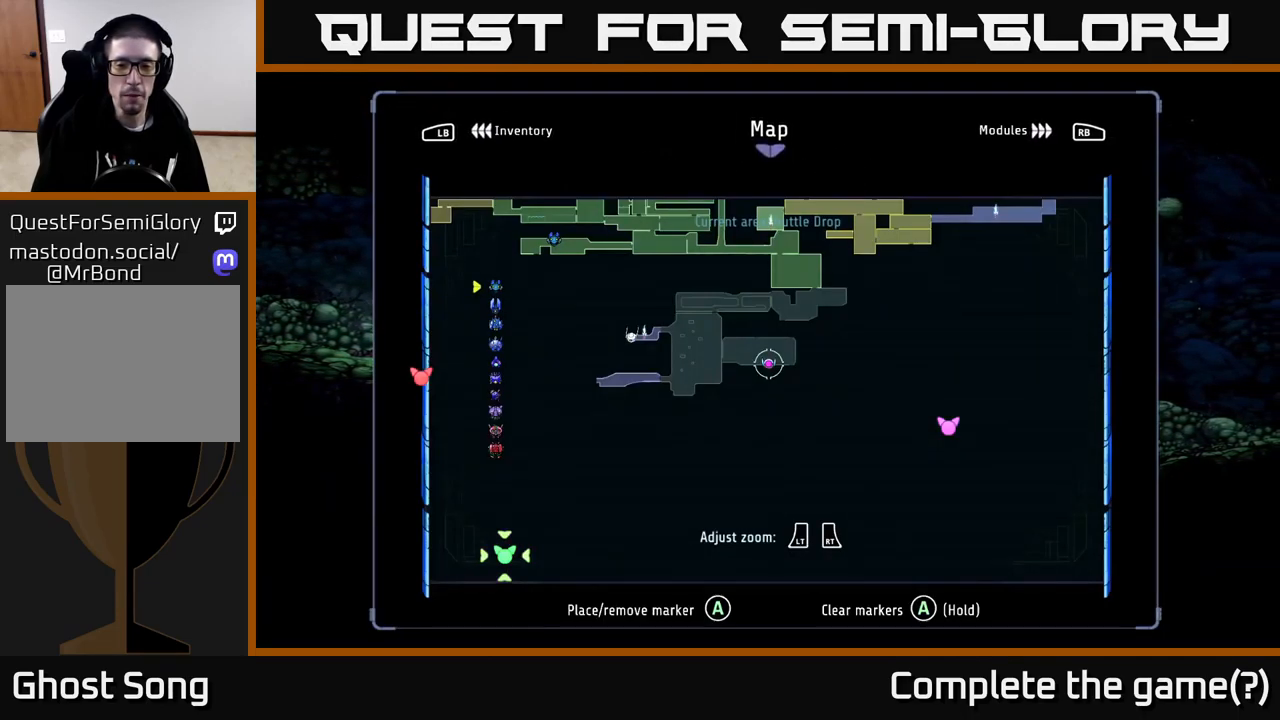
{"buttons": [], "left_stick": "center", "right_stick": "center", "events": []}
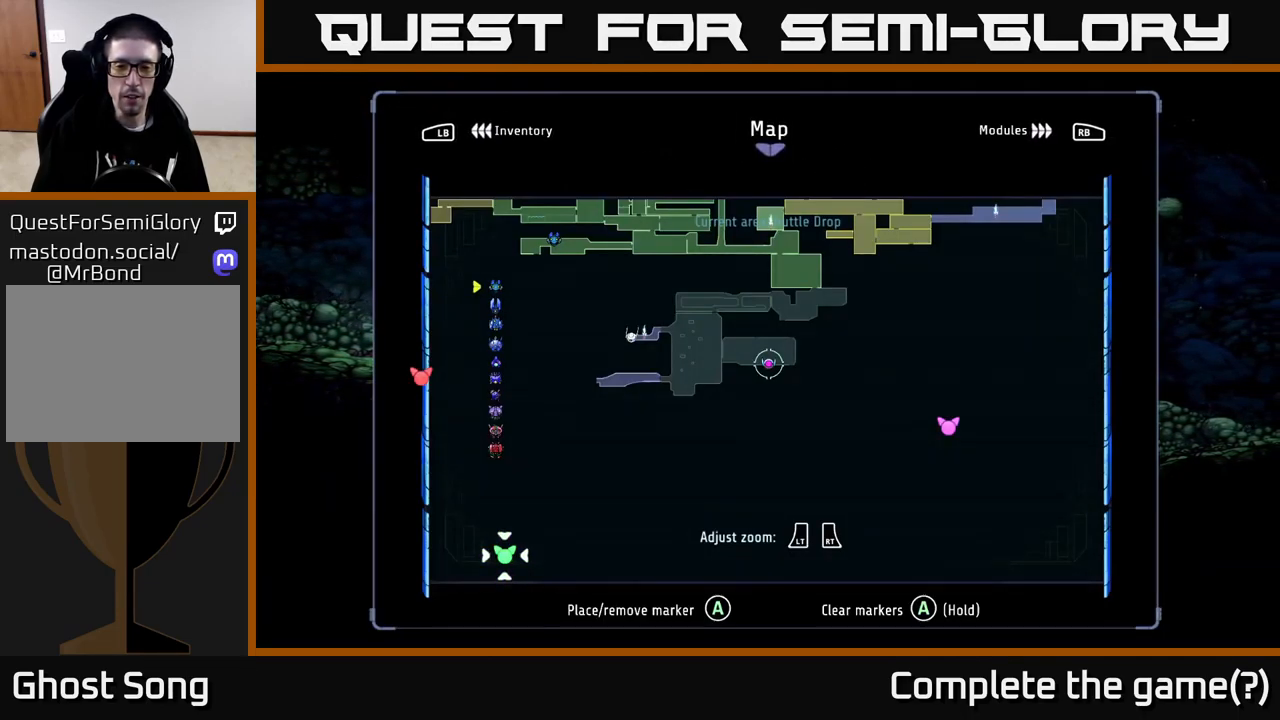
{"buttons": [], "left_stick": "center", "right_stick": "center", "events": []}
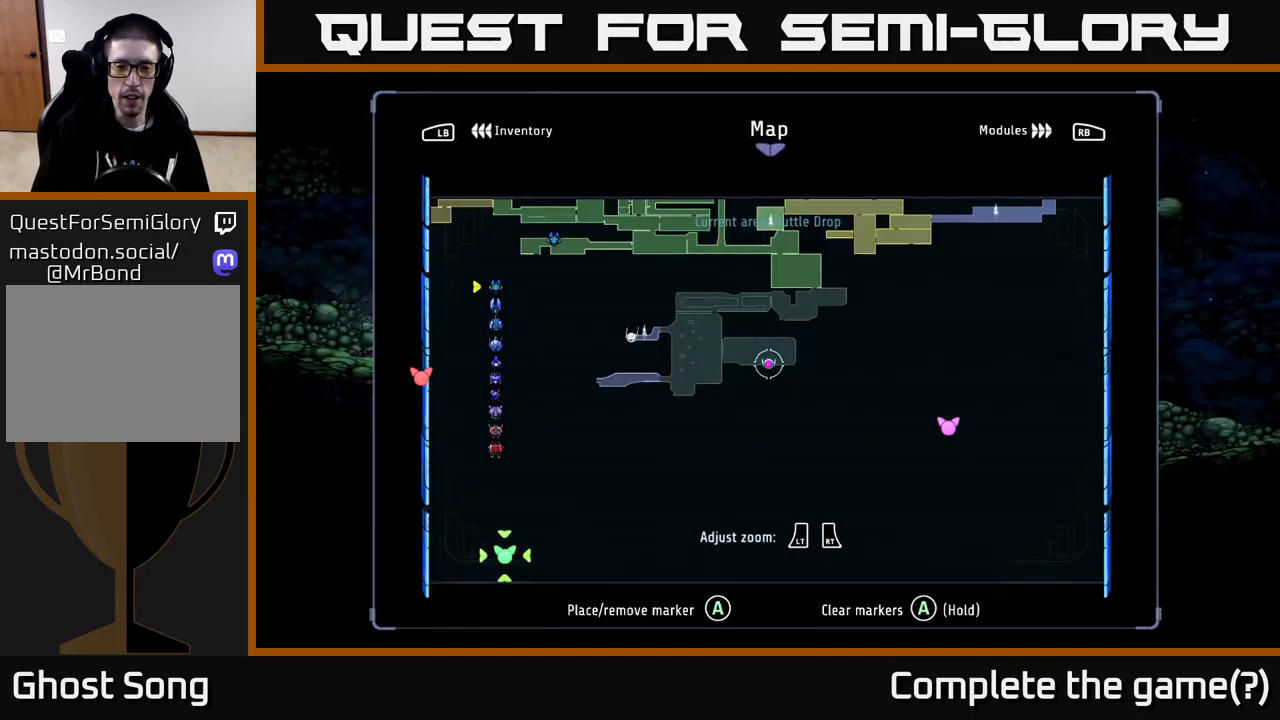
{"buttons": [], "left_stick": "center", "right_stick": "center", "events": []}
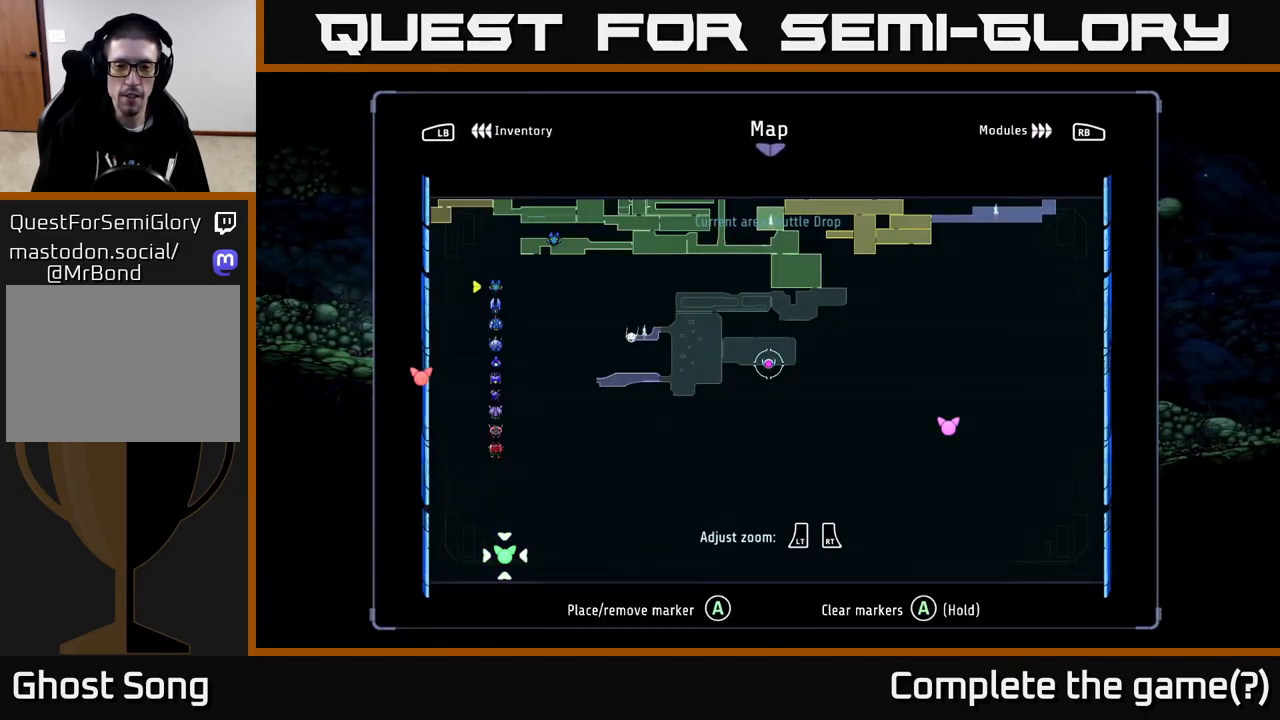
{"buttons": [], "left_stick": "center", "right_stick": "center", "events": []}
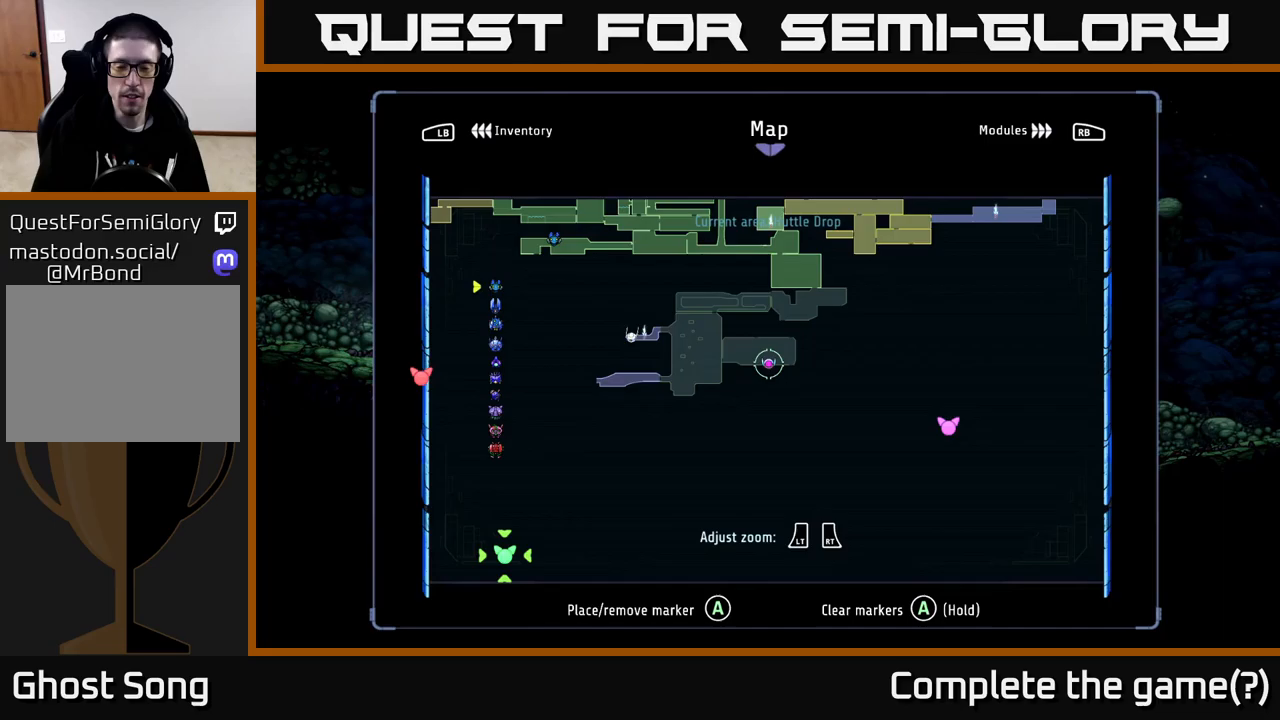
{"buttons": [], "left_stick": "center", "right_stick": "center", "events": []}
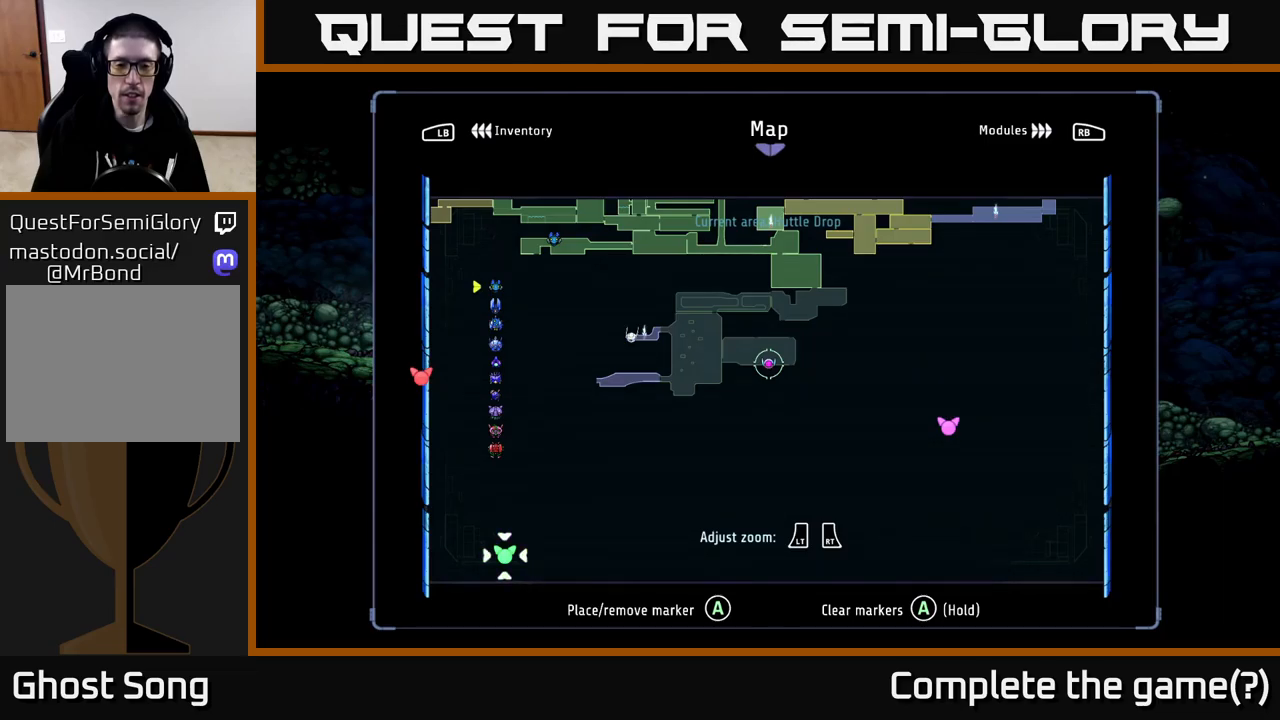
{"buttons": [], "left_stick": "center", "right_stick": "center", "events": []}
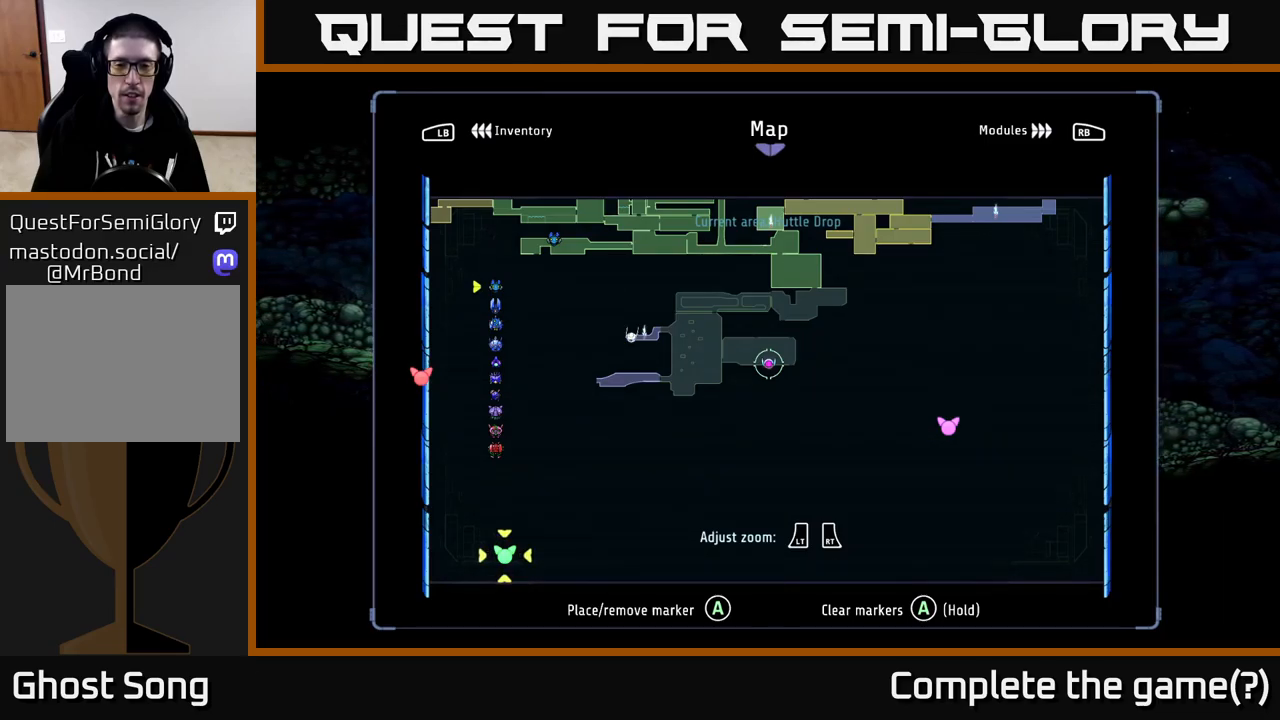
{"buttons": [], "left_stick": "center", "right_stick": "center", "events": []}
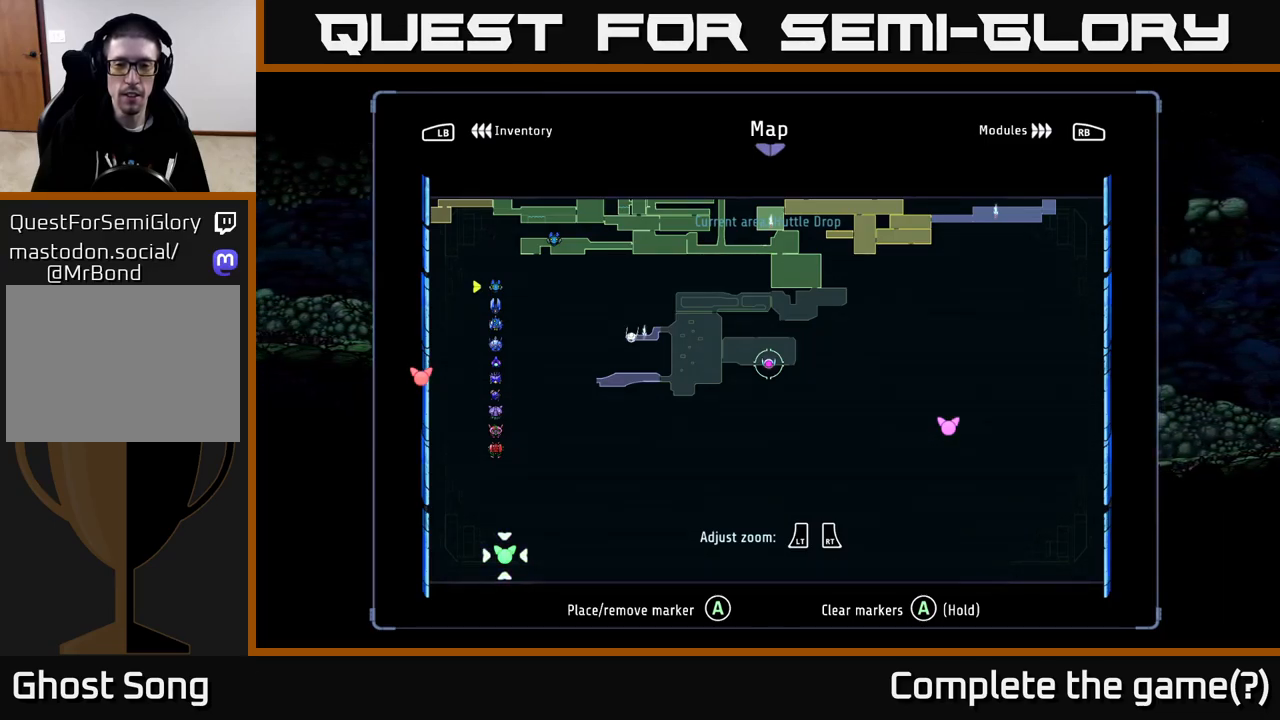
{"buttons": [], "left_stick": "center", "right_stick": "center", "events": [[400, "SELECT", "down"], [500, "SELECT", "up"]]}
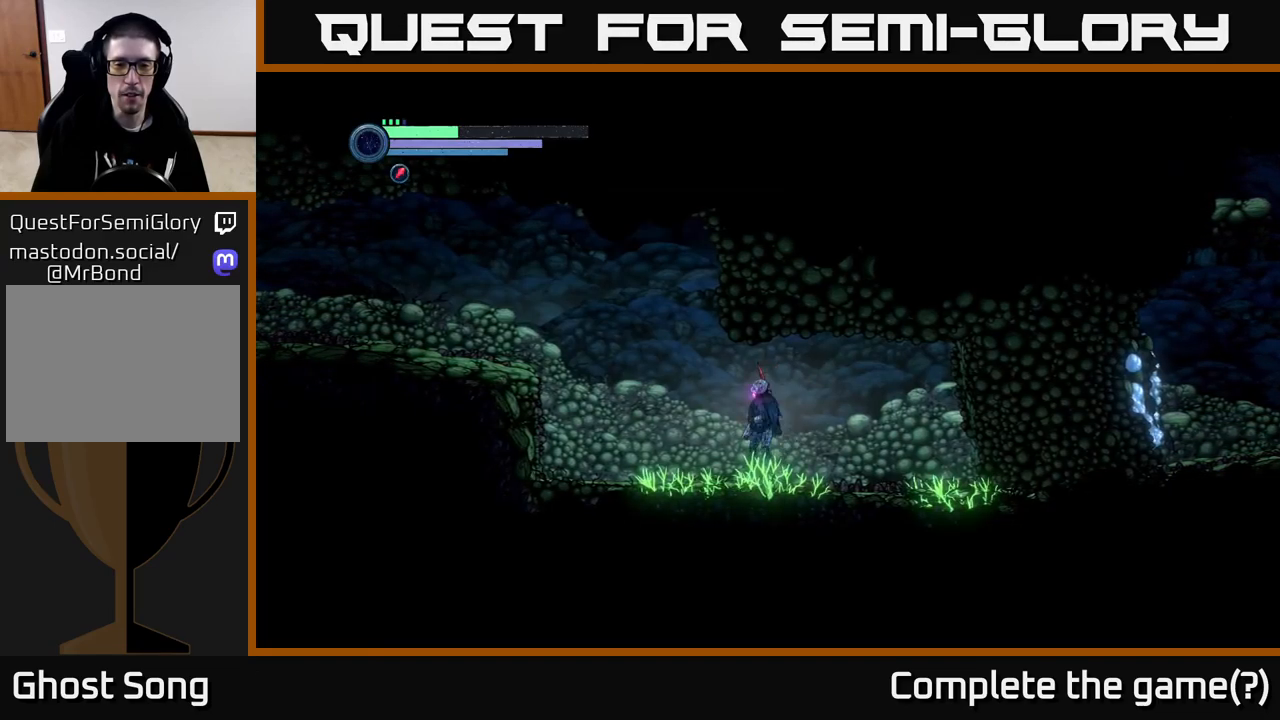
{"buttons": [], "left_stick": "left", "right_stick": "center", "events": [[17, "left_stick", "left"]]}
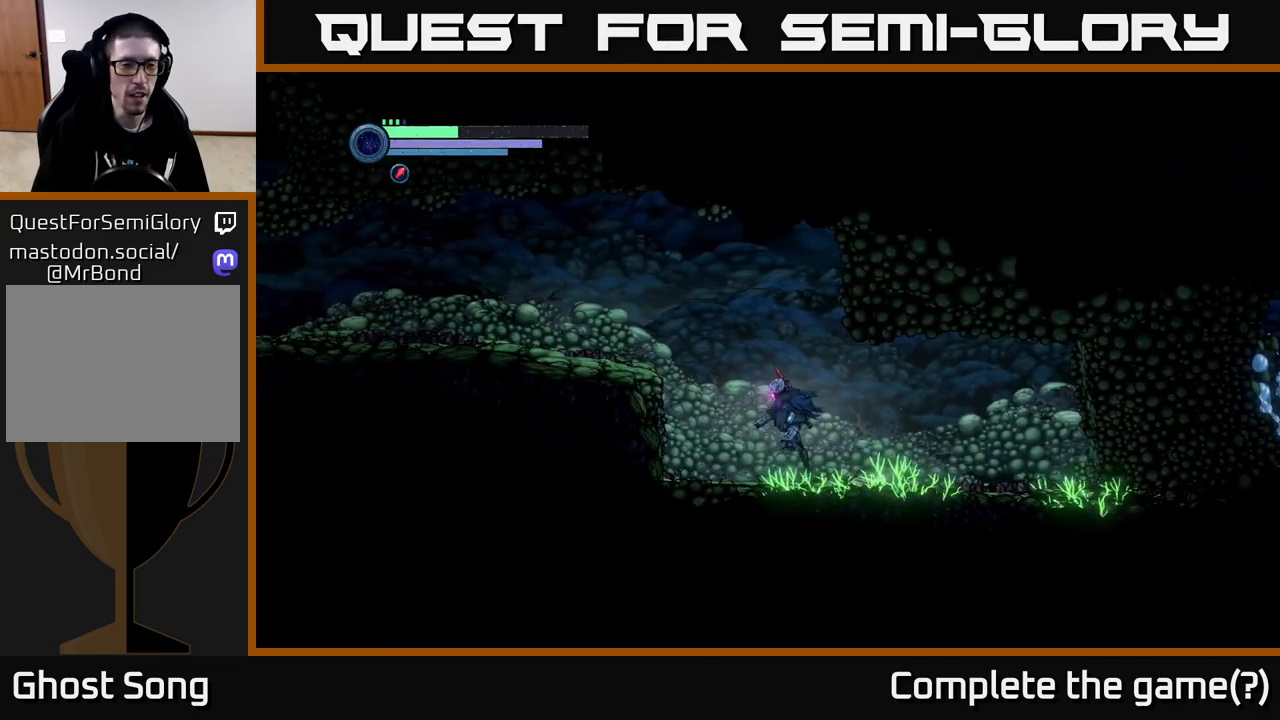
{"buttons": [], "left_stick": "left", "right_stick": "center", "events": [[200, "A", "down"], [483, "A", "up"]]}
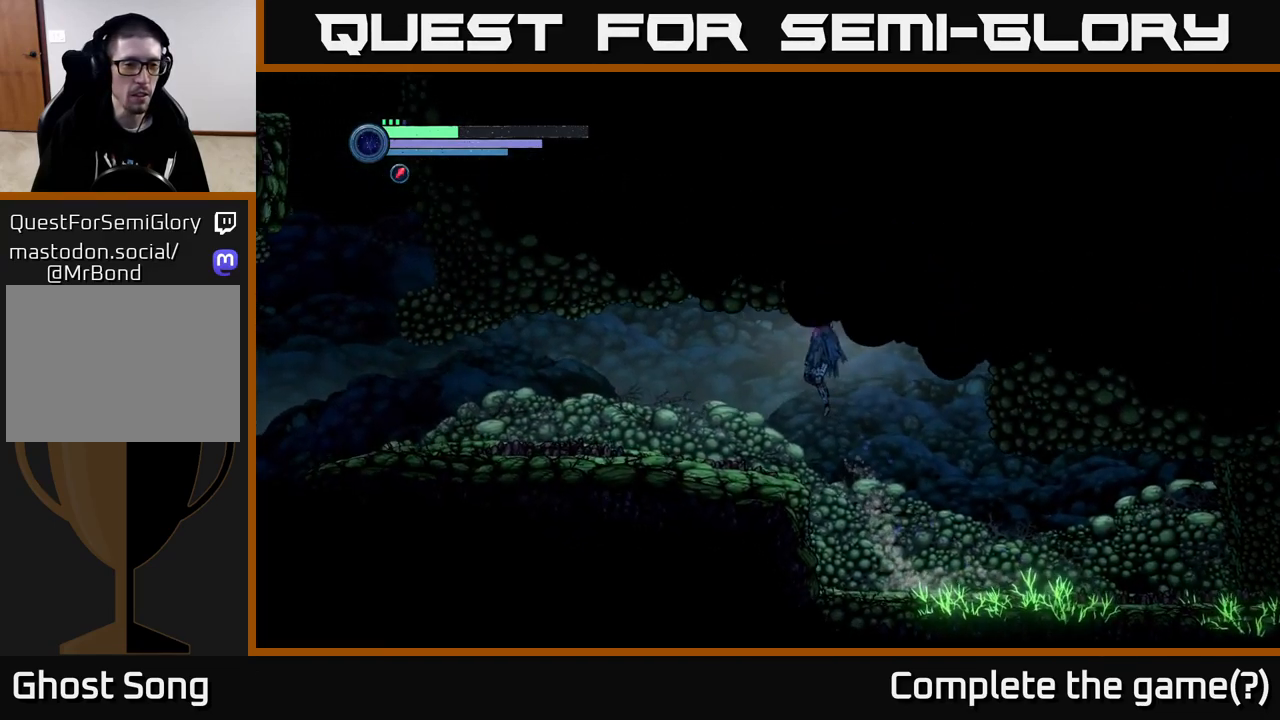
{"buttons": ["R1", "R2"], "left_stick": "left", "right_stick": "center", "events": [[200, "R2", "down"], [467, "R1", "down"]]}
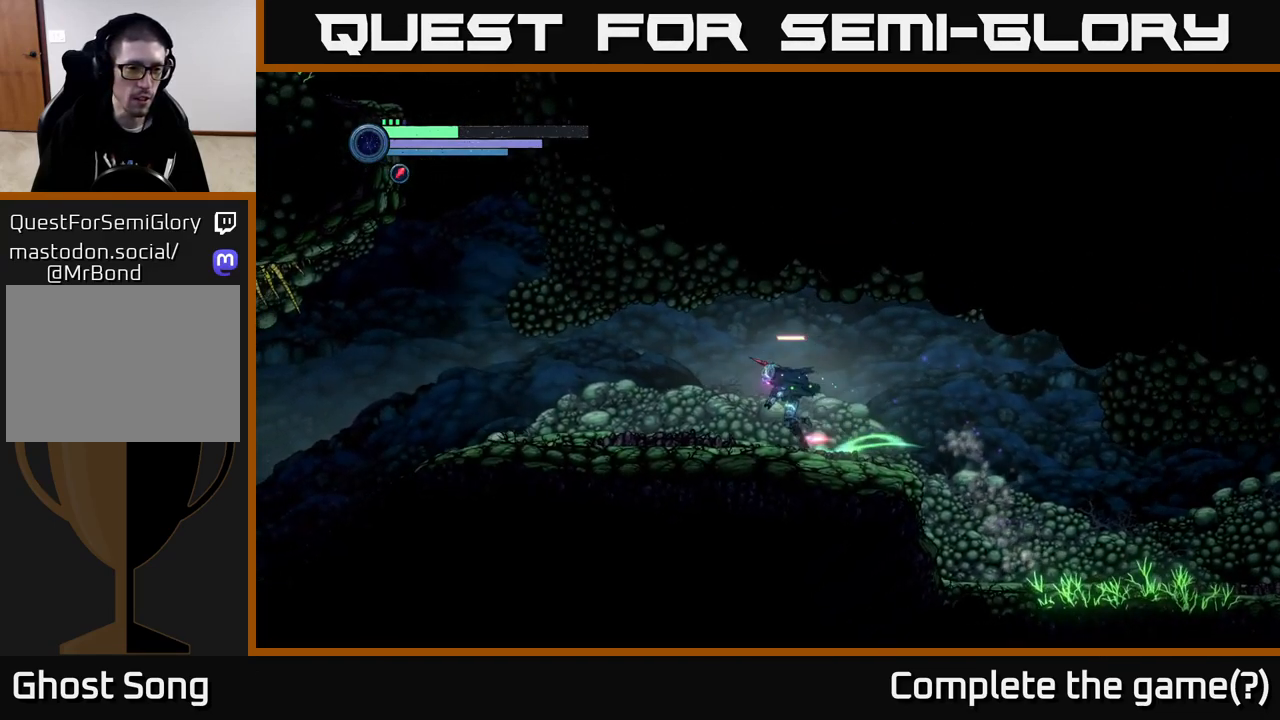
{"buttons": ["R2"], "left_stick": "left", "right_stick": "center", "events": [[183, "R1", "up"]]}
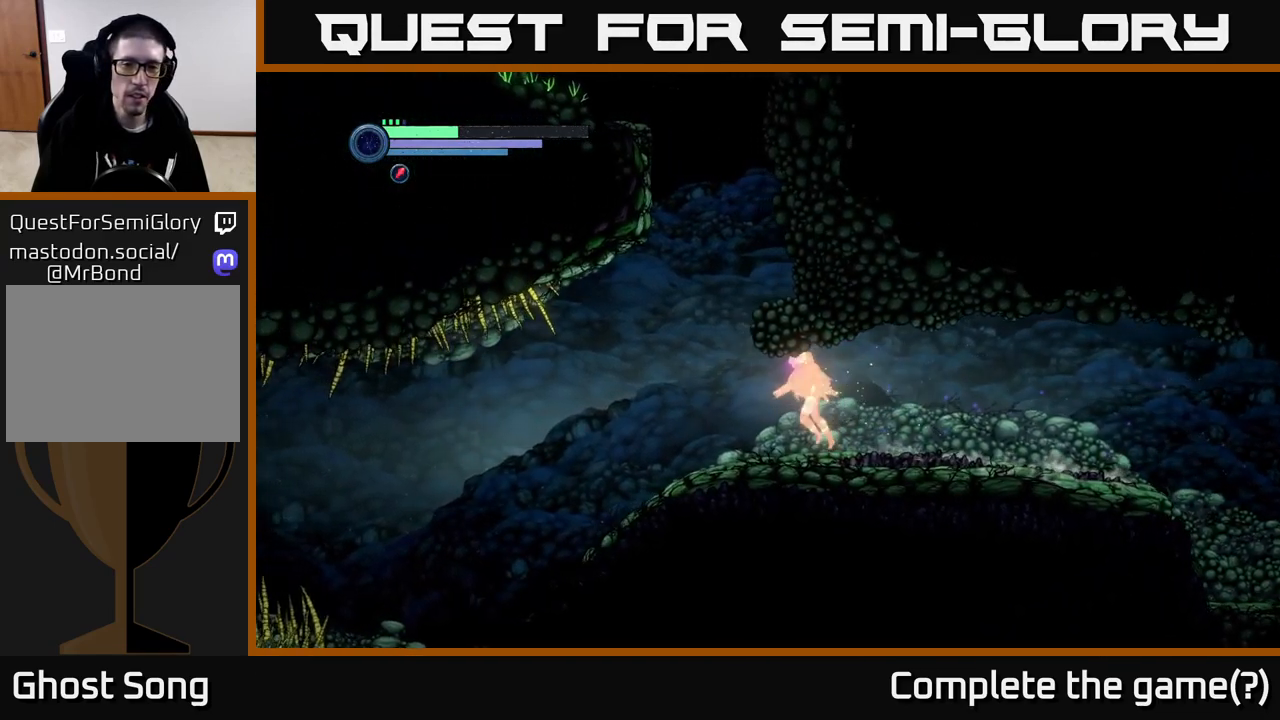
{"buttons": ["A"], "left_stick": "right", "right_stick": "center", "events": [[150, "left_stick", "up-left"], [250, "A", "down"], [317, "R2", "up"], [317, "left_stick", "right"]]}
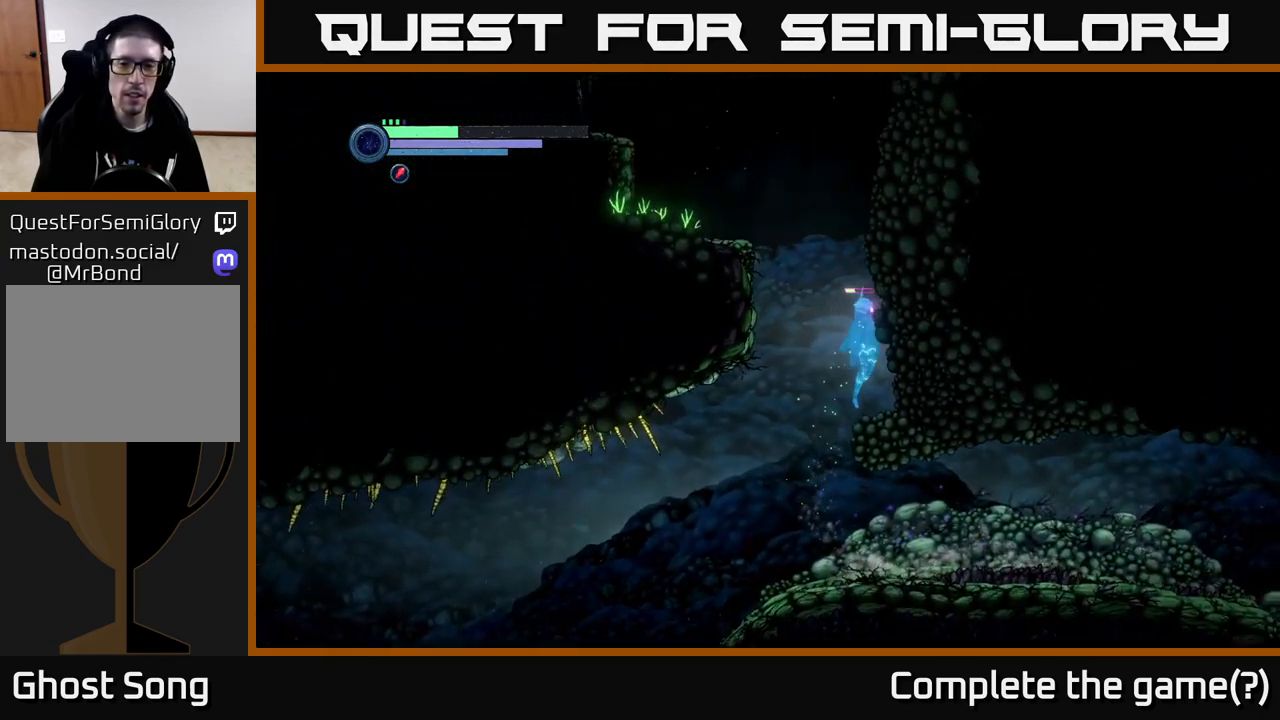
{"buttons": ["A"], "left_stick": "left", "right_stick": "center", "events": [[67, "A", "up"], [250, "left_stick", "left"], [350, "A", "down"]]}
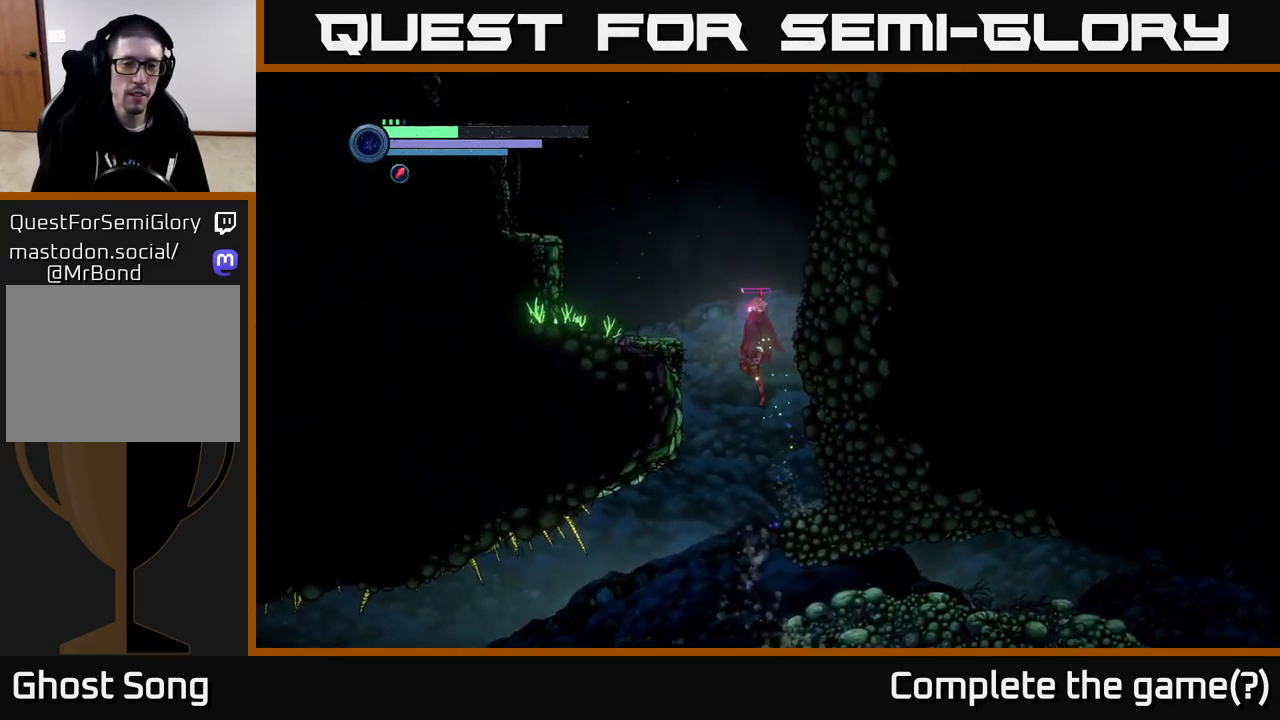
{"buttons": [], "left_stick": "left", "right_stick": "center", "events": [[299, "A", "up"]]}
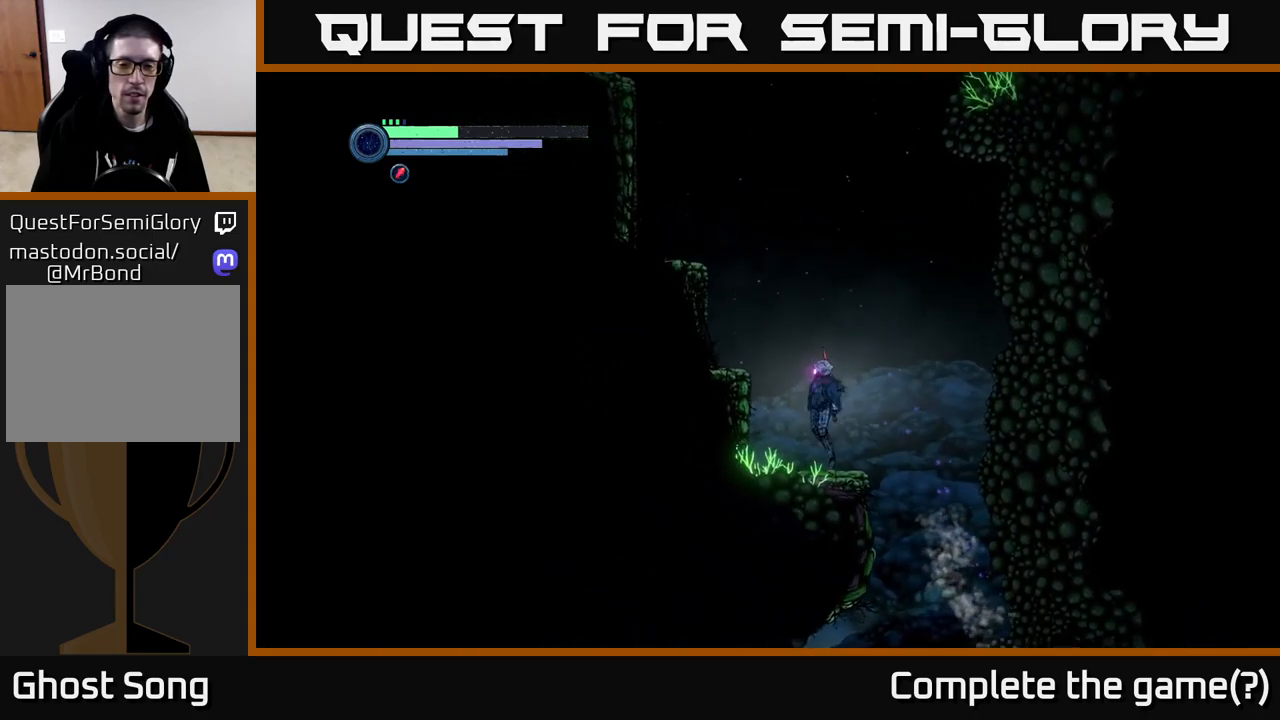
{"buttons": [], "left_stick": "center", "right_stick": "center", "events": [[33, "A", "down"], [217, "A", "up"], [450, "left_stick", "center"]]}
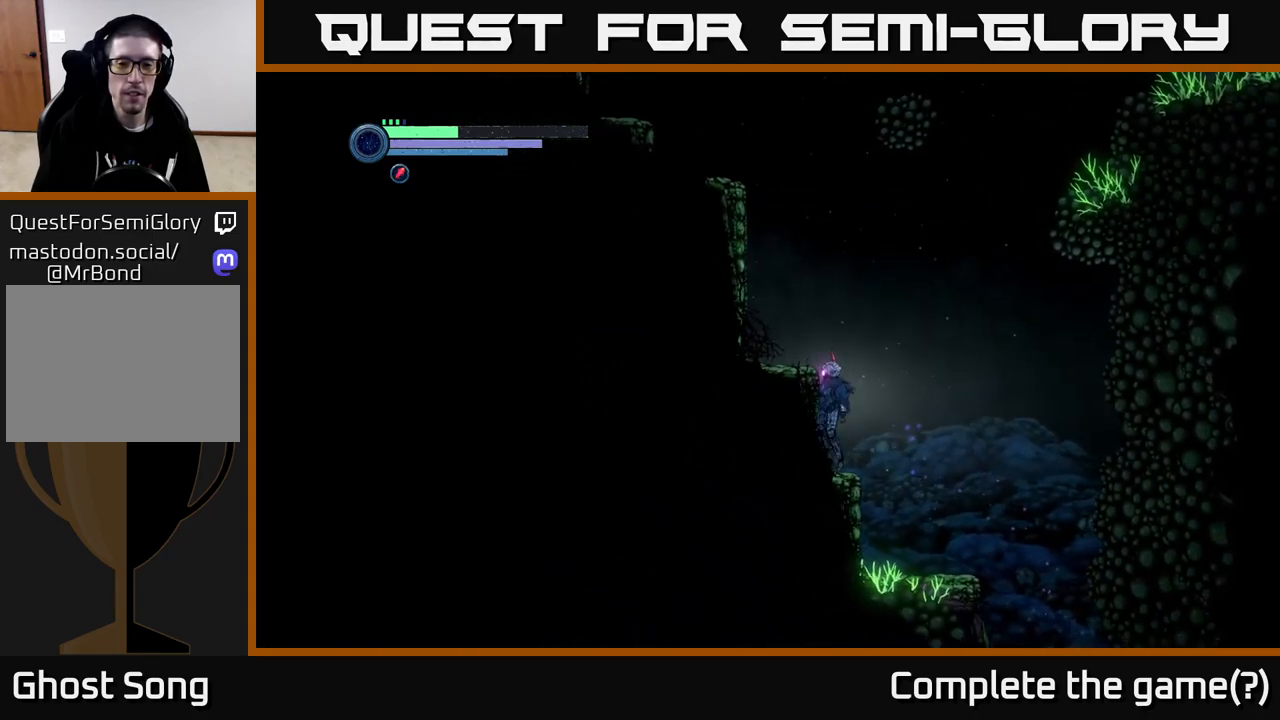
{"buttons": [], "left_stick": "center", "right_stick": "center", "events": [[33, "A", "down"], [100, "left_stick", "left"], [250, "A", "up"], [467, "left_stick", "center"]]}
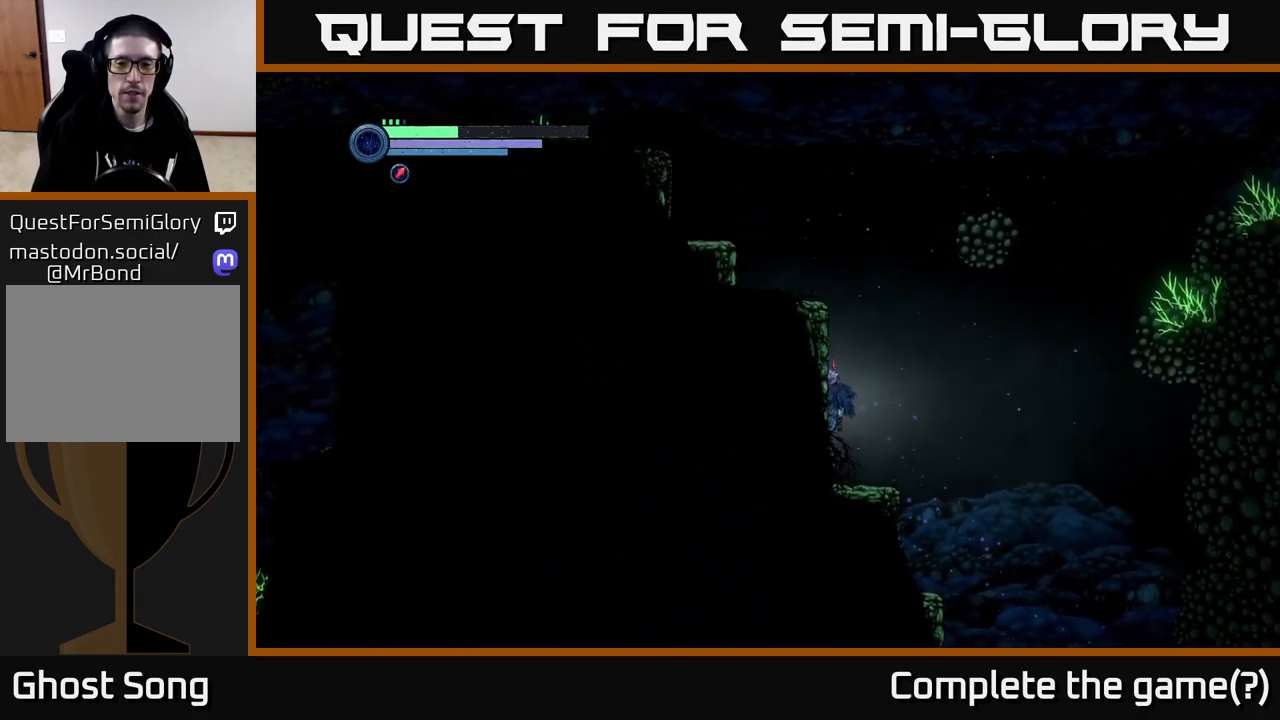
{"buttons": ["A"], "left_stick": "center", "right_stick": "center", "events": [[33, "A", "down"], [267, "left_stick", "left"], [350, "A", "up"], [433, "left_stick", "center"], [450, "A", "down"]]}